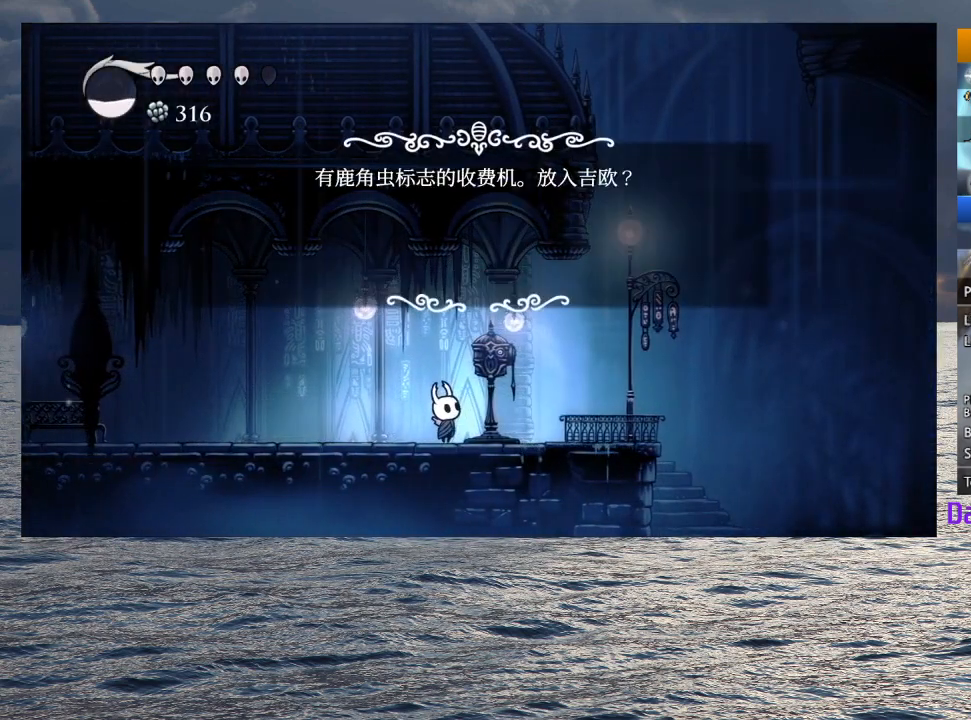
Gameplay with a controller (PlayStation layout); each line is a JSON object with the inputs held at the frame after it. "button_events" lists button changes between this image and that frame as [ms after this image, input, new state], when the widget could be followed in between (sticks are given only as held states).
{"buttons": [], "left_stick": "center", "right_stick": "center", "button_events": []}
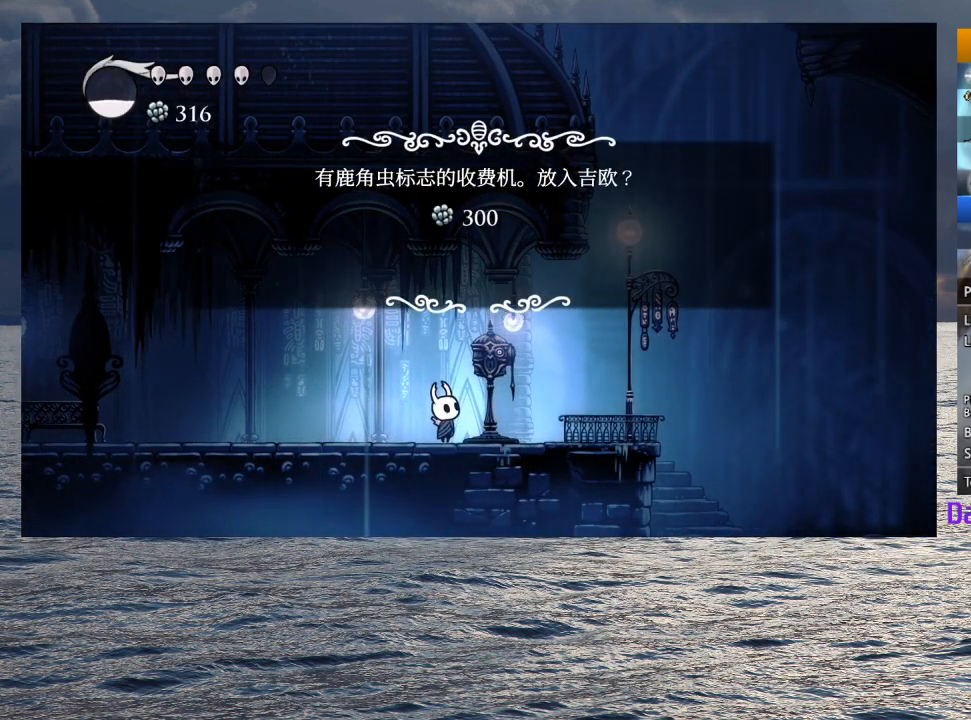
{"buttons": [], "left_stick": "center", "right_stick": "center", "button_events": [[183, "DPAD_LEFT", "down"], [283, "CROSS", "down"], [283, "DPAD_LEFT", "up"], [383, "CROSS", "up"]]}
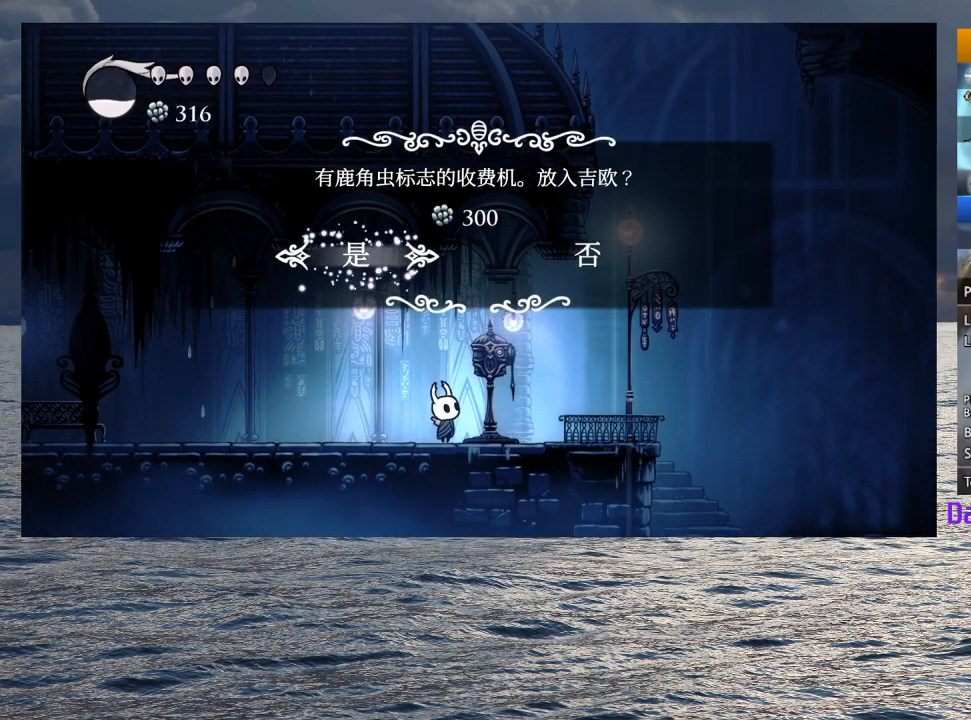
{"buttons": [], "left_stick": "right", "right_stick": "center", "button_events": []}
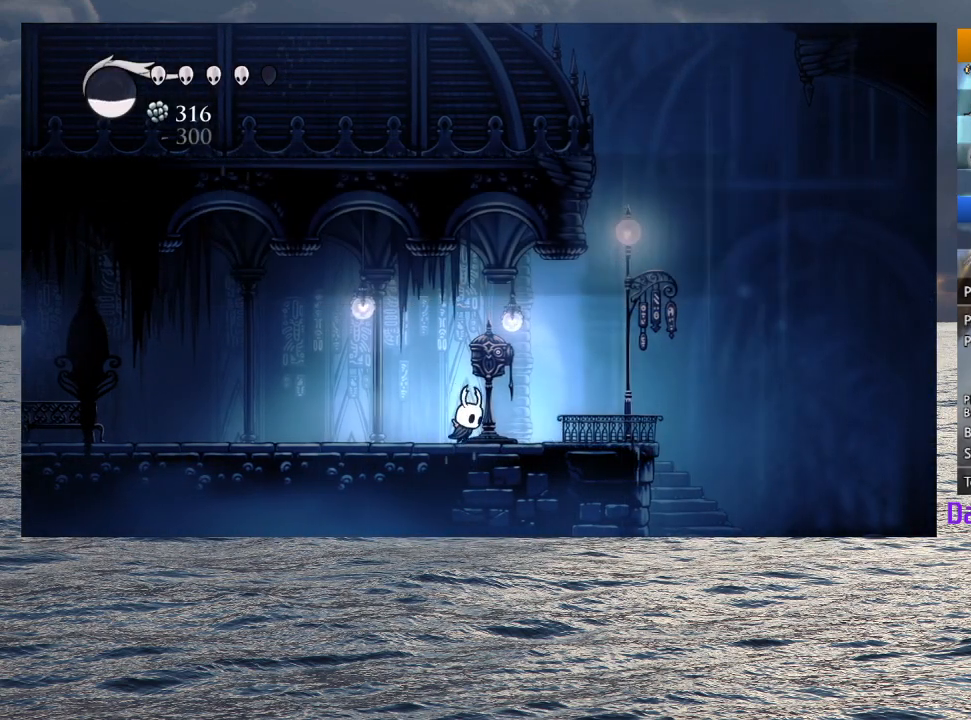
{"buttons": ["CROSS"], "left_stick": "right", "right_stick": "center", "button_events": [[367, "CROSS", "down"]]}
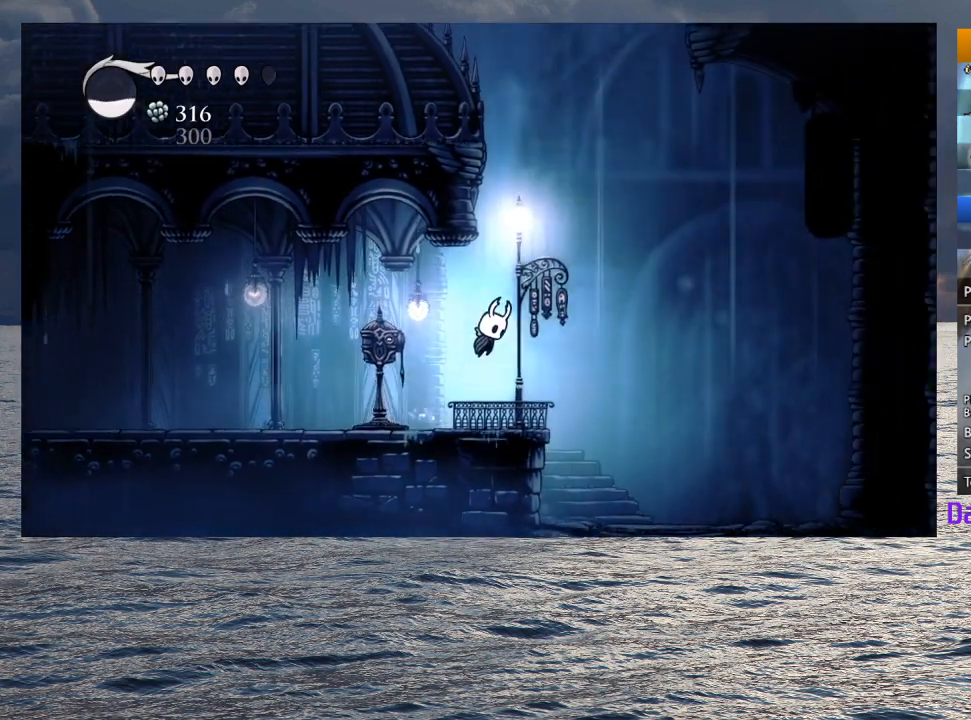
{"buttons": [], "left_stick": "left", "right_stick": "center", "button_events": [[200, "SQUARE", "down"], [433, "SQUARE", "up"], [450, "CROSS", "up"]]}
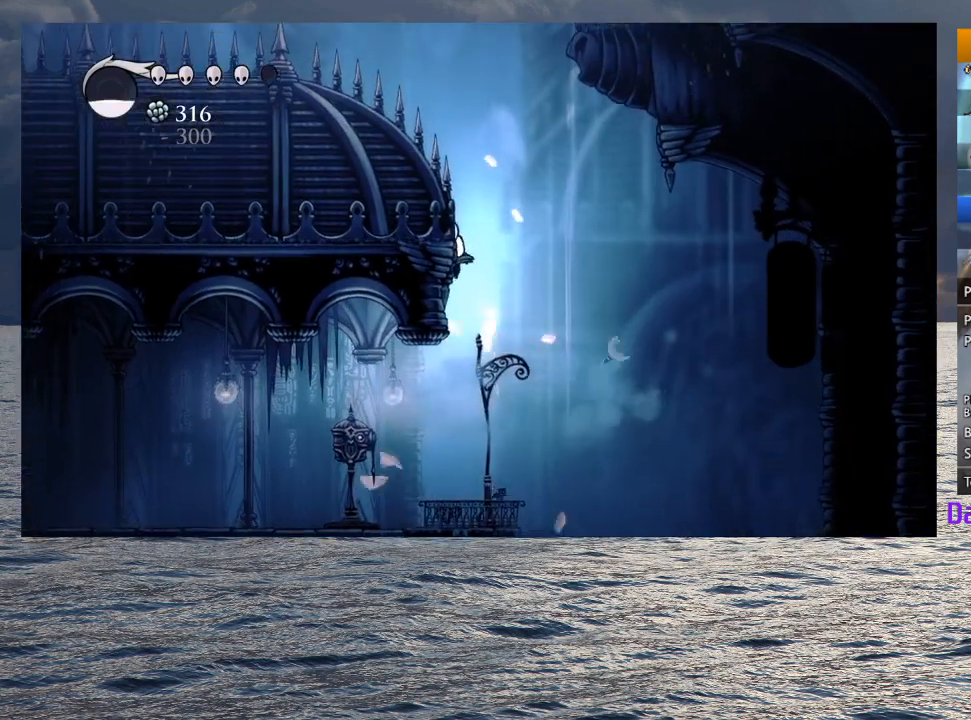
{"buttons": ["CROSS"], "left_stick": "left", "right_stick": "center", "button_events": [[200, "CROSS", "down"]]}
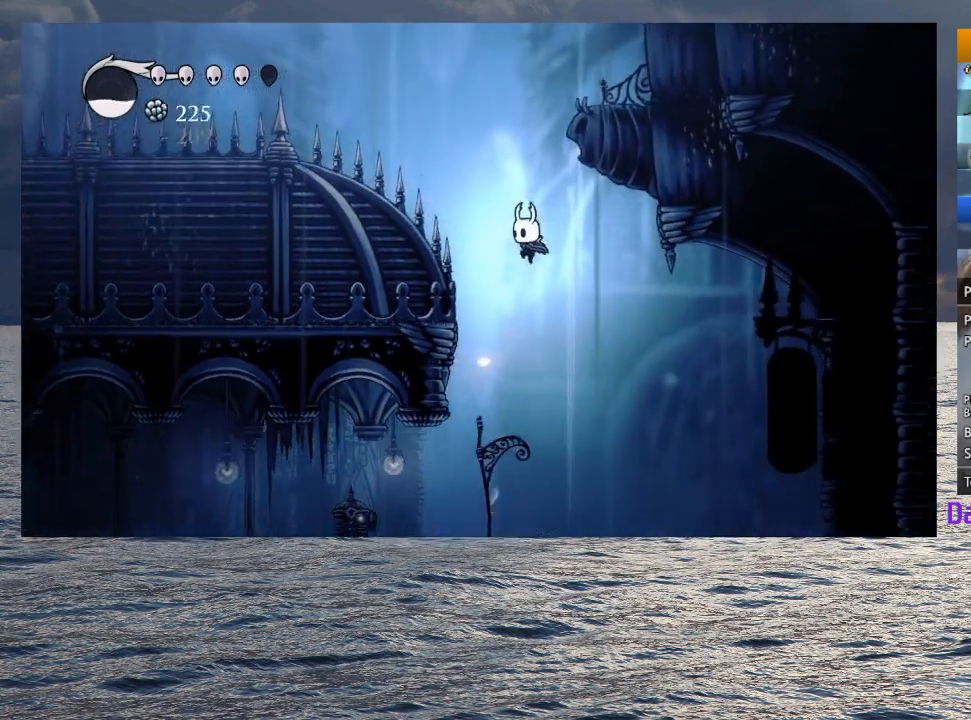
{"buttons": [], "left_stick": "down", "right_stick": "center", "button_events": [[217, "SQUARE", "down"], [450, "CROSS", "up"], [450, "SQUARE", "up"]]}
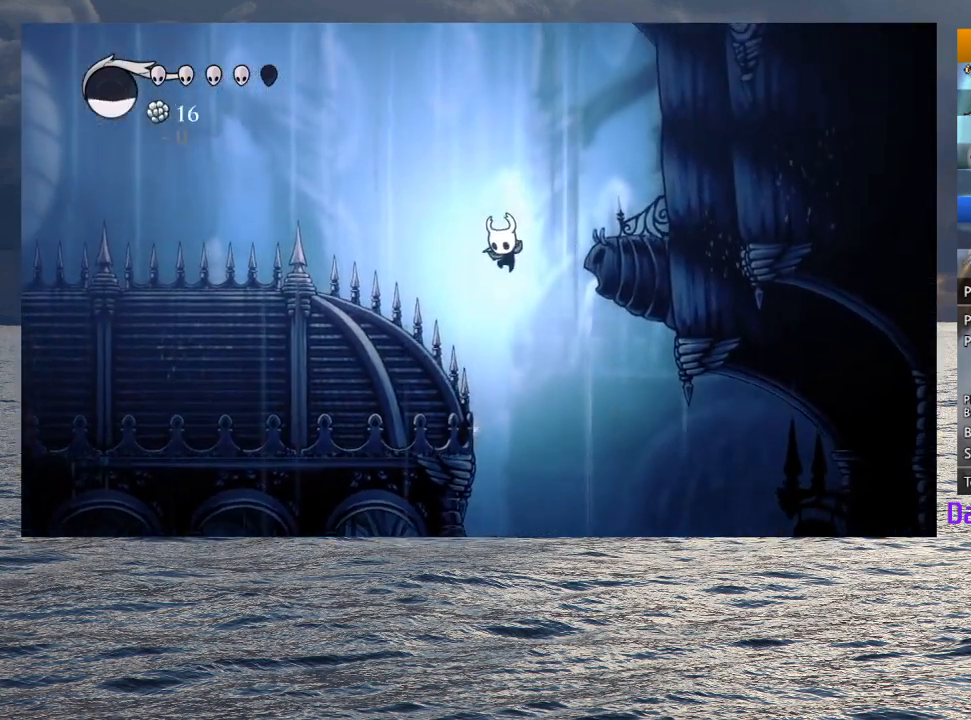
{"buttons": [], "left_stick": "down", "right_stick": "center", "button_events": [[133, "SQUARE", "down"], [467, "SQUARE", "up"]]}
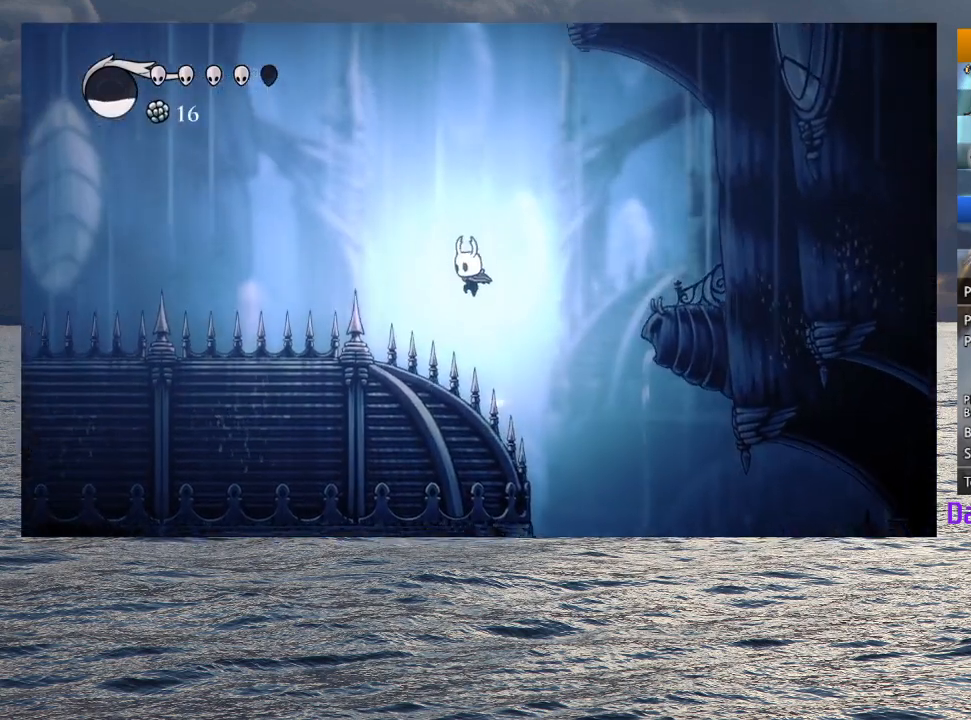
{"buttons": [], "left_stick": "left", "right_stick": "center", "button_events": [[67, "SQUARE", "down"], [267, "SQUARE", "up"], [317, "R2", "down"], [500, "R2", "up"]]}
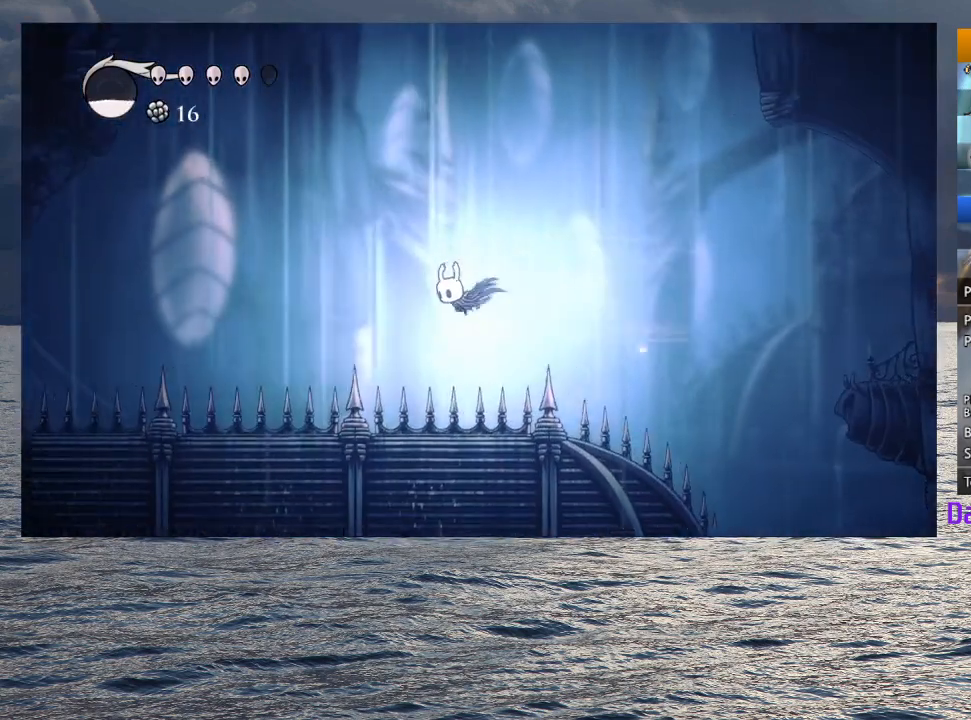
{"buttons": ["R2"], "left_stick": "left", "right_stick": "center", "button_events": [[233, "SQUARE", "down"], [350, "SQUARE", "up"], [433, "R2", "down"]]}
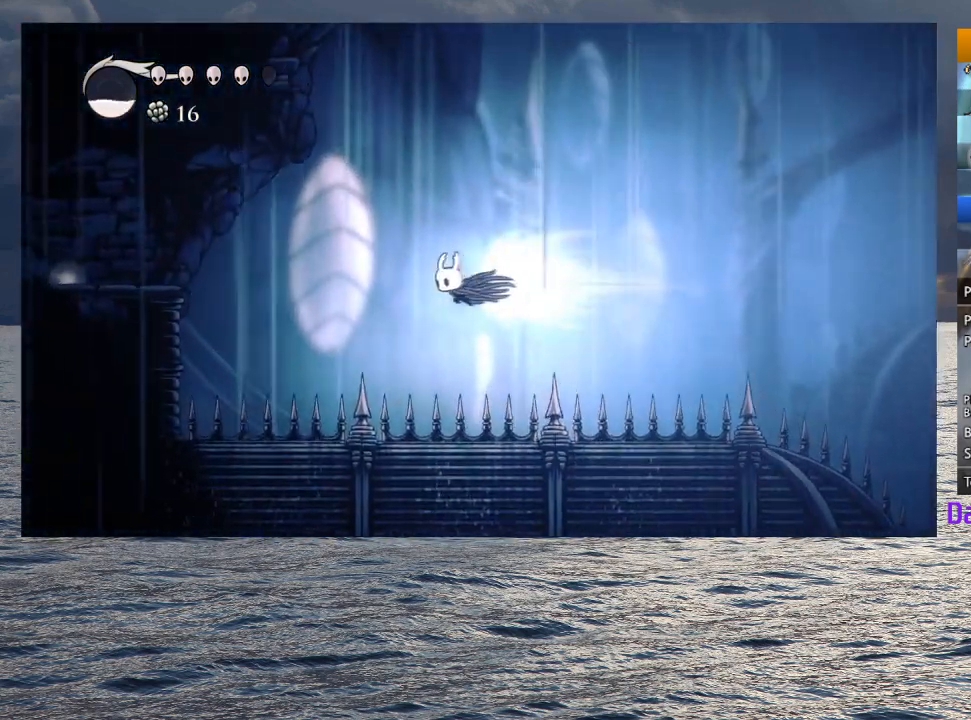
{"buttons": ["SQUARE"], "left_stick": "left", "right_stick": "center", "button_events": [[100, "R2", "up"], [333, "SQUARE", "down"]]}
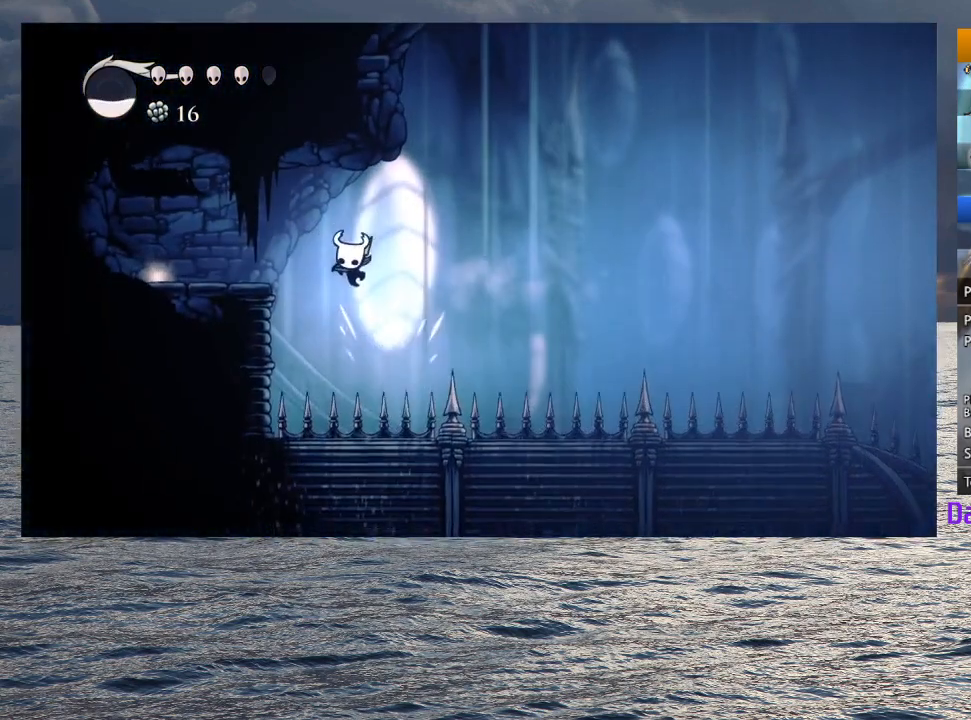
{"buttons": [], "left_stick": "up", "right_stick": "center", "button_events": [[17, "SQUARE", "up"], [50, "R2", "down"], [167, "R2", "up"]]}
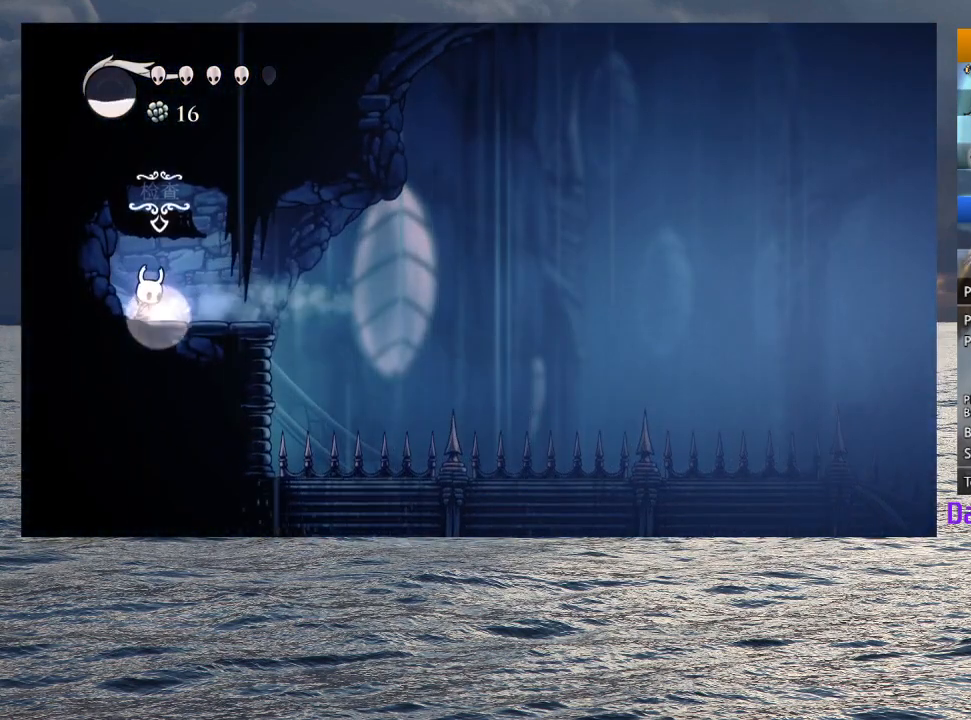
{"buttons": [], "left_stick": "up", "right_stick": "center", "button_events": []}
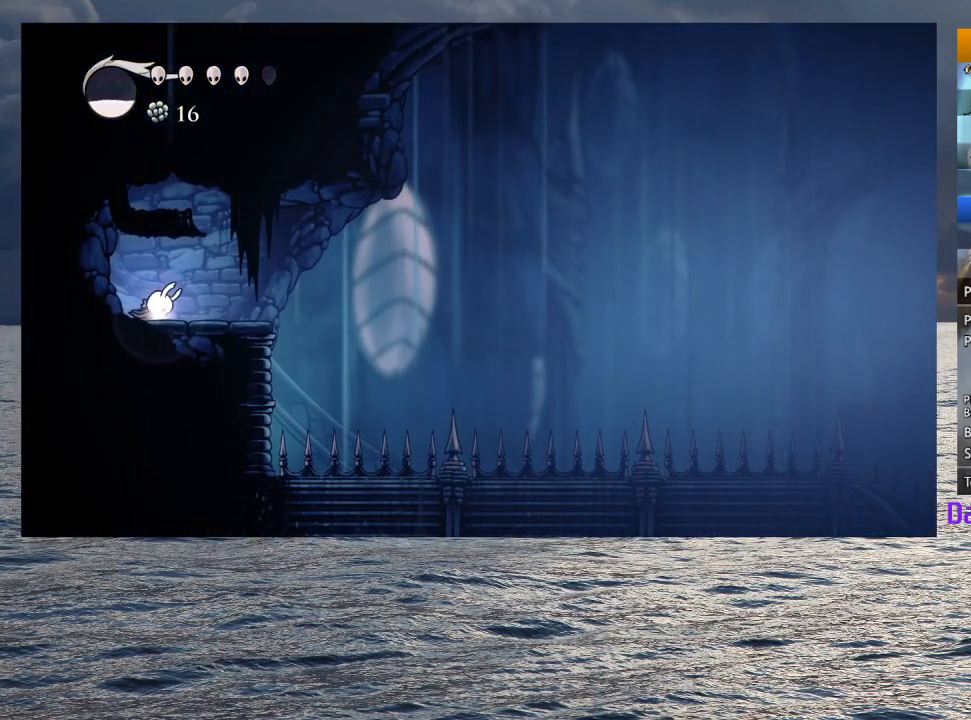
{"buttons": [], "left_stick": "center", "right_stick": "center", "button_events": []}
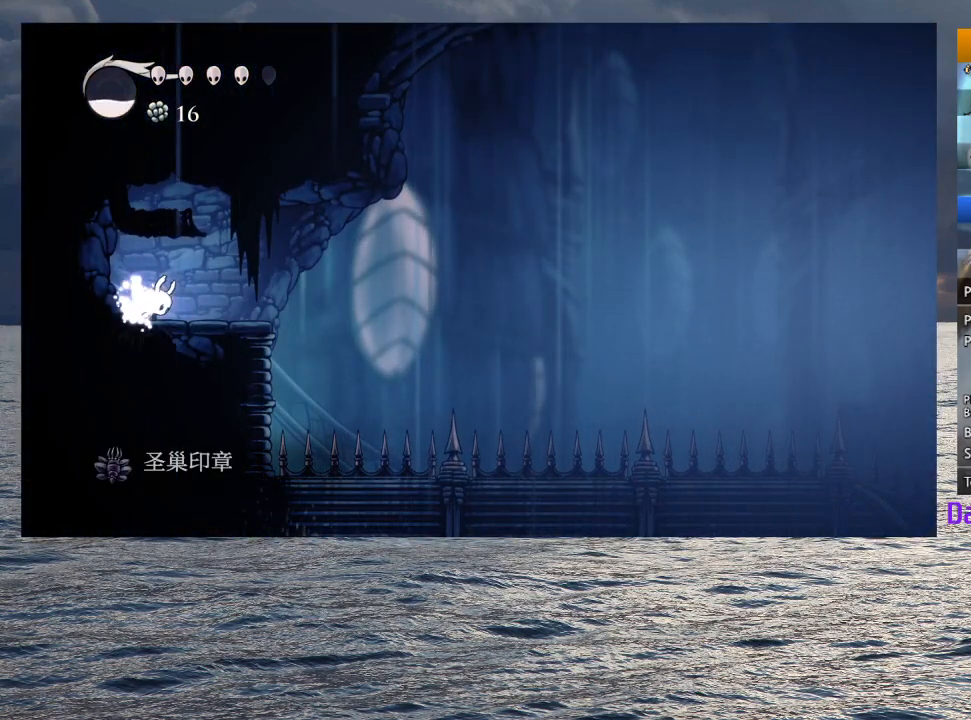
{"buttons": [], "left_stick": "center", "right_stick": "center", "button_events": [[17, "START", "down"], [133, "START", "up"], [450, "START", "down"], [500, "START", "up"]]}
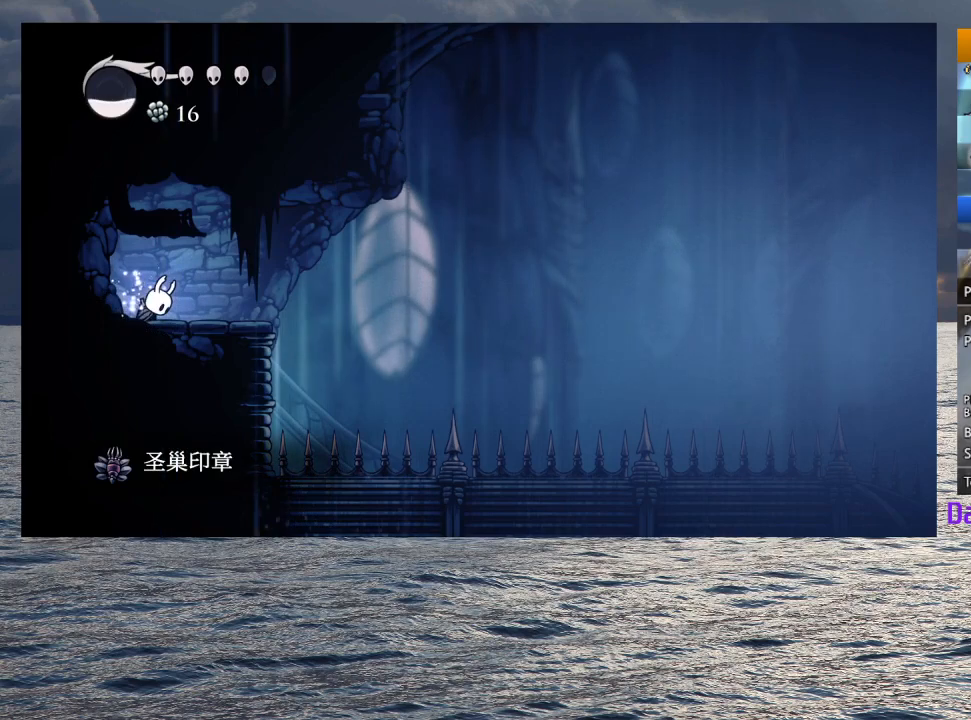
{"buttons": ["START"], "left_stick": "center", "right_stick": "center", "button_events": [[133, "START", "down"], [183, "START", "up"], [233, "START", "down"], [283, "START", "up"], [500, "START", "down"]]}
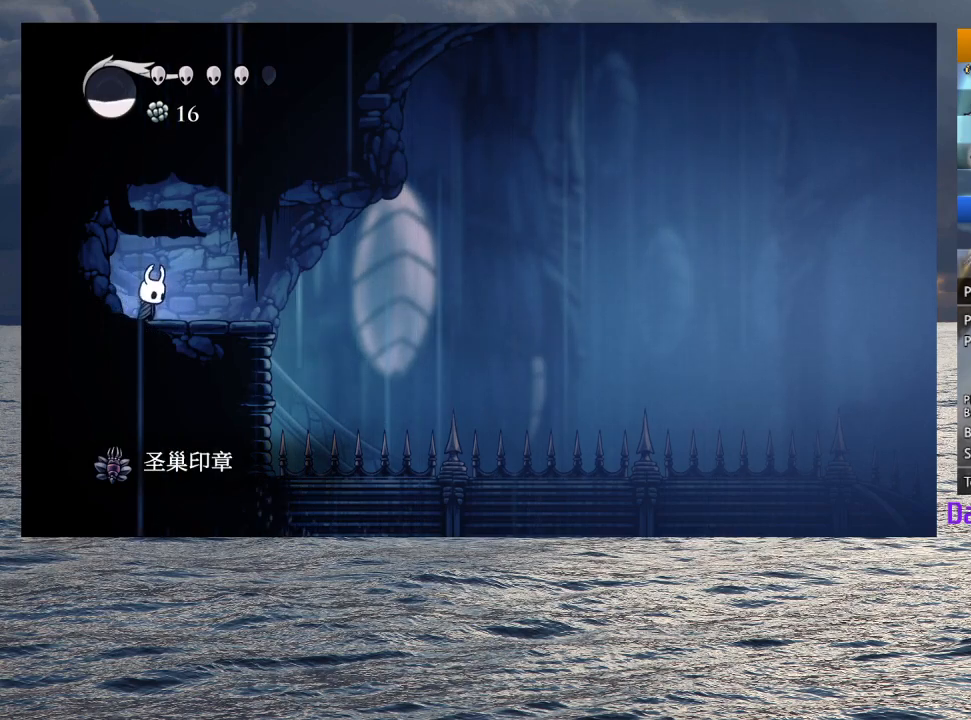
{"buttons": ["START"], "left_stick": "center", "right_stick": "center"}
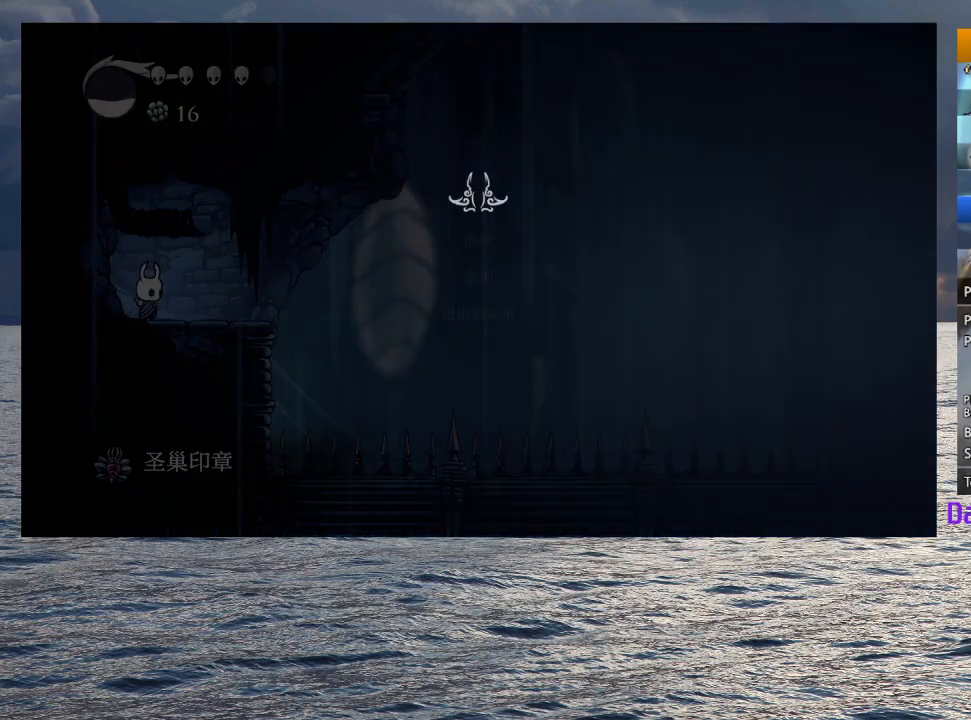
{"buttons": [], "left_stick": "center", "right_stick": "center"}
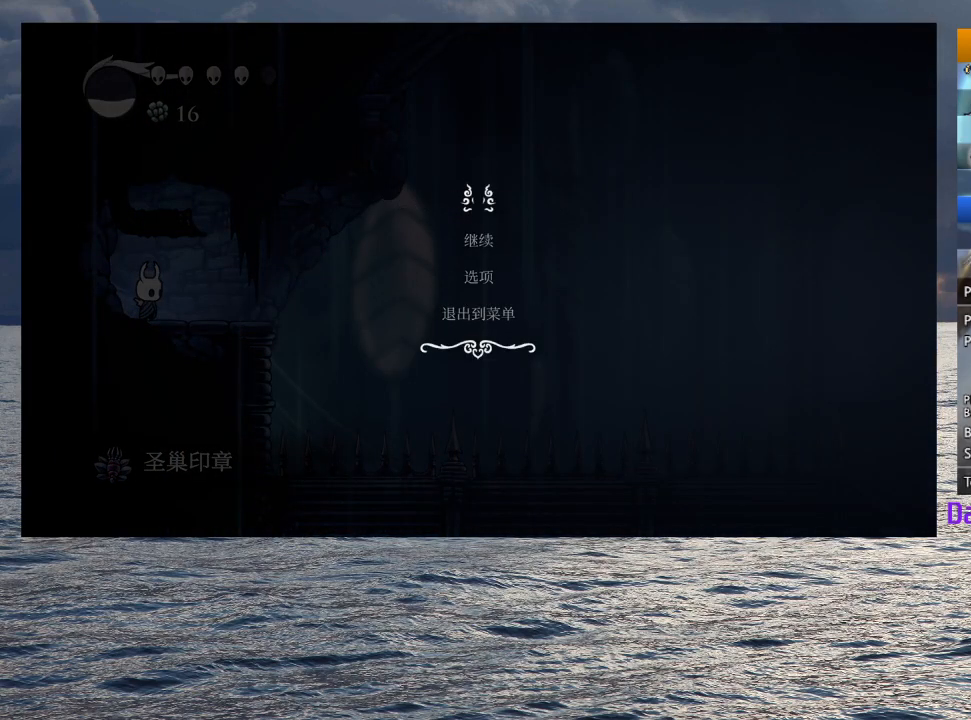
{"buttons": [], "left_stick": "center", "right_stick": "center", "button_events": []}
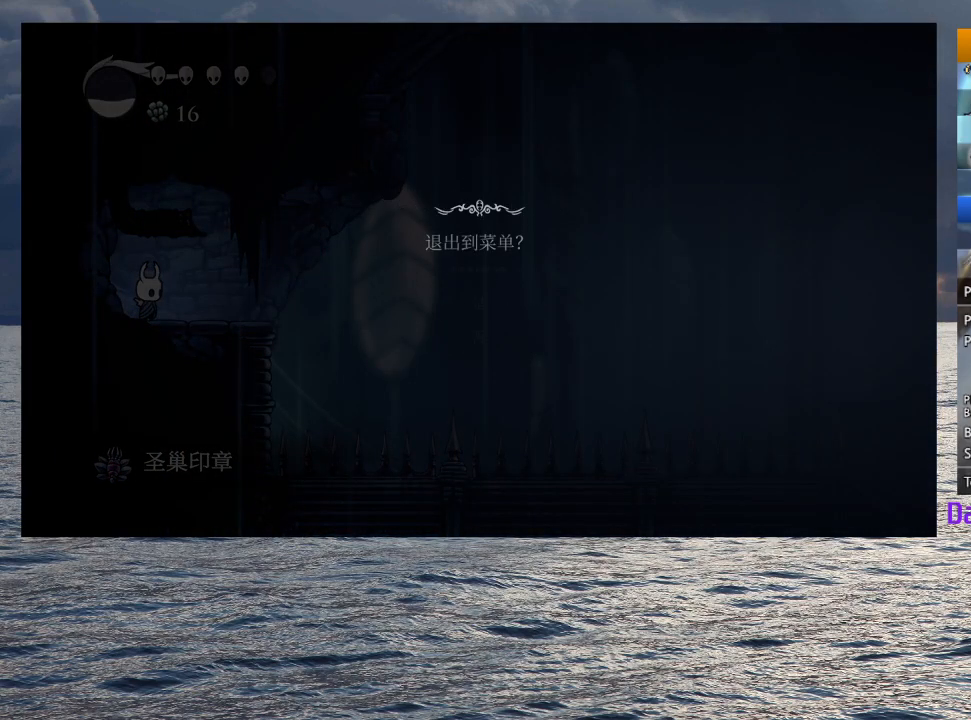
{"buttons": [], "left_stick": "center", "right_stick": "center", "button_events": [[217, "CROSS", "down"], [317, "CROSS", "up"]]}
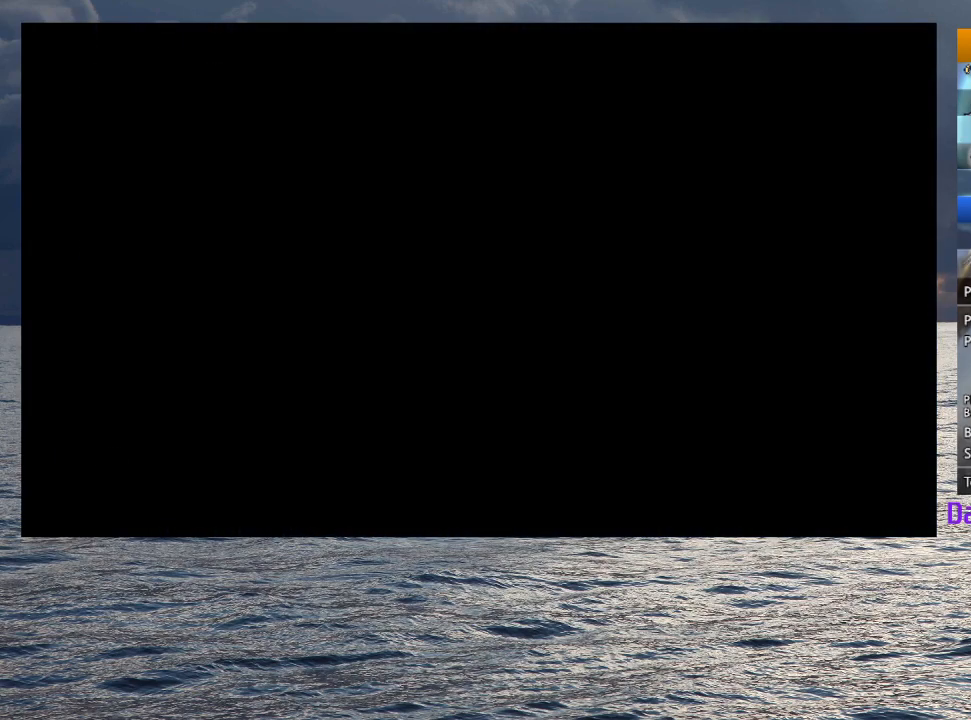
{"buttons": [], "left_stick": "center", "right_stick": "center", "button_events": []}
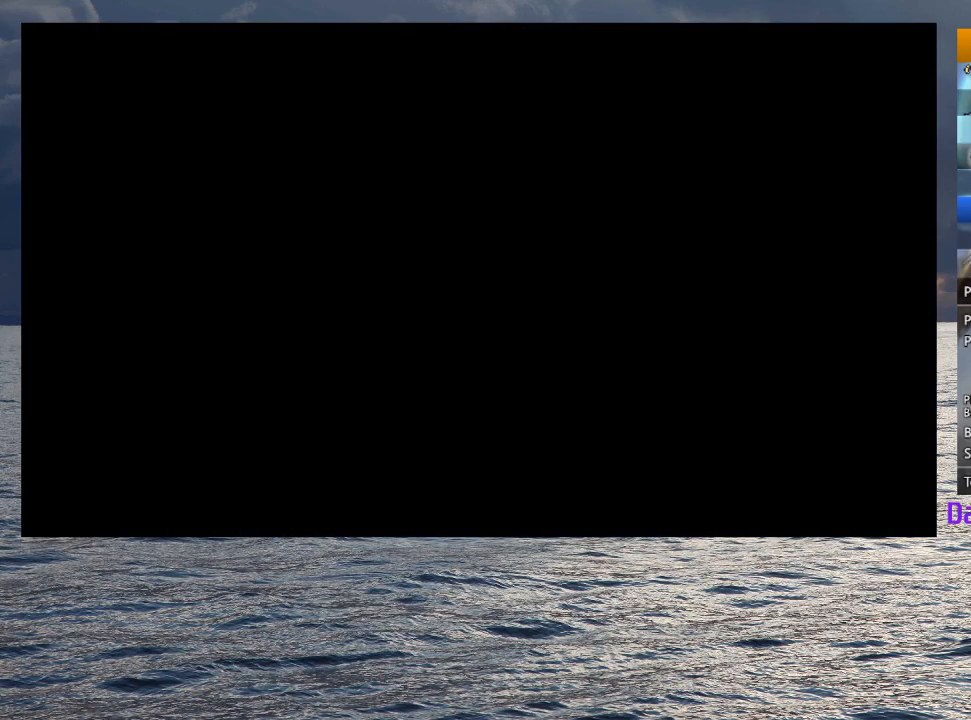
{"buttons": [], "left_stick": "center", "right_stick": "center", "button_events": []}
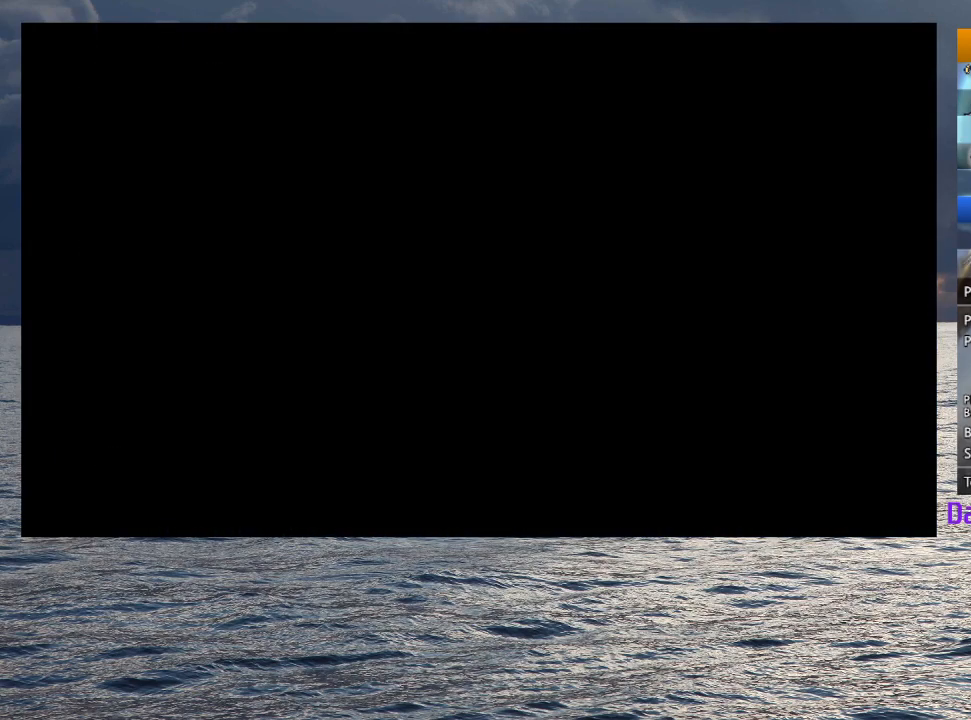
{"buttons": [], "left_stick": "center", "right_stick": "center", "button_events": []}
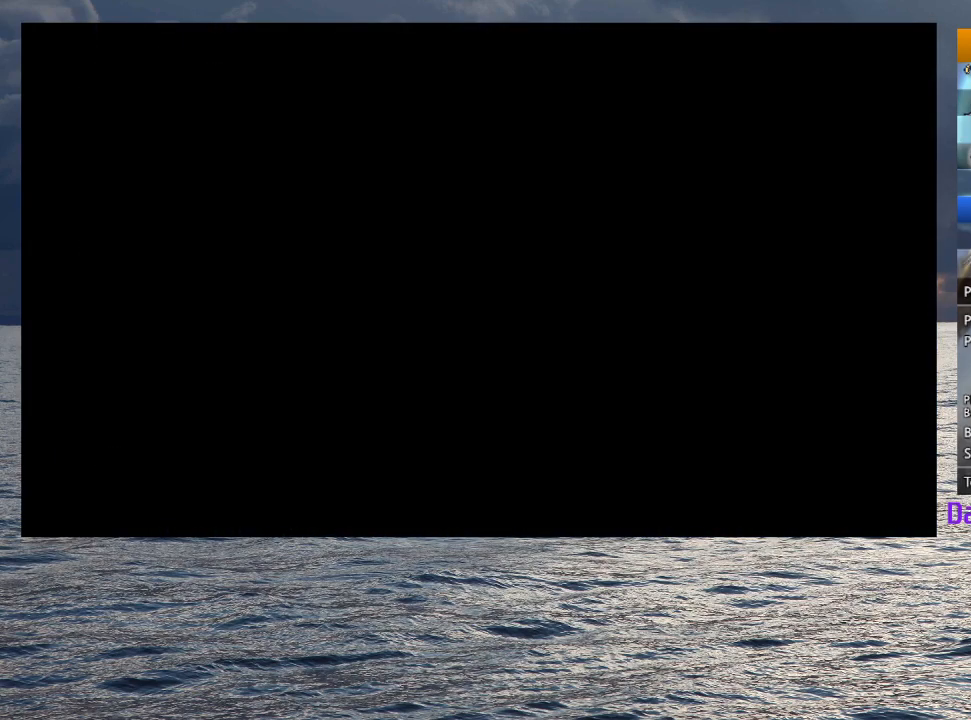
{"buttons": [], "left_stick": "center", "right_stick": "center", "button_events": []}
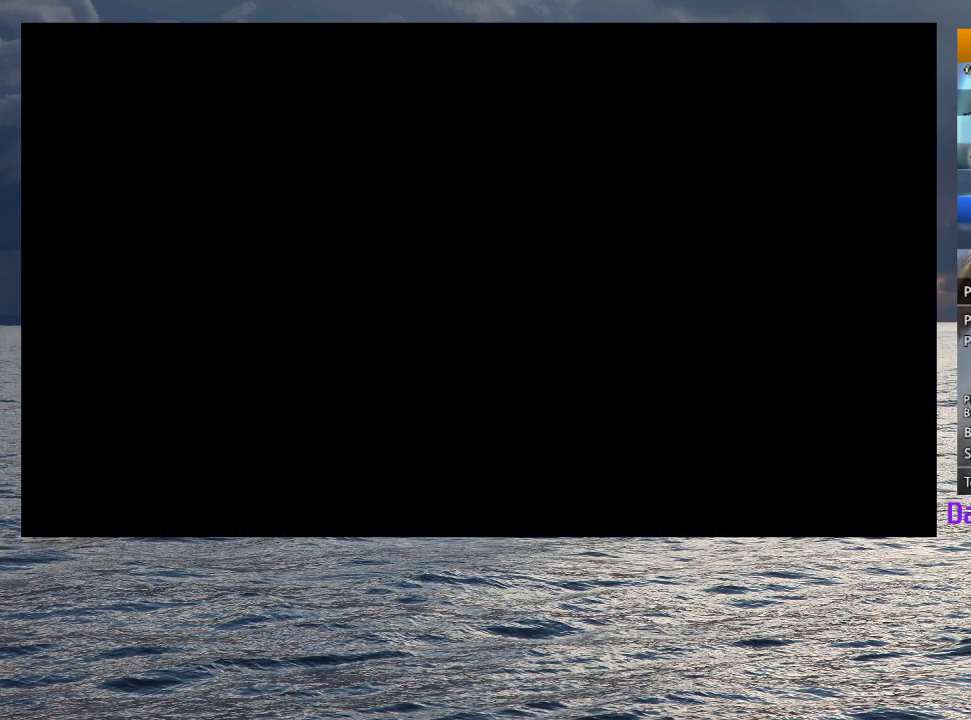
{"buttons": [], "left_stick": "center", "right_stick": "center", "button_events": [[17, "CROSS", "down"], [67, "CROSS", "up"]]}
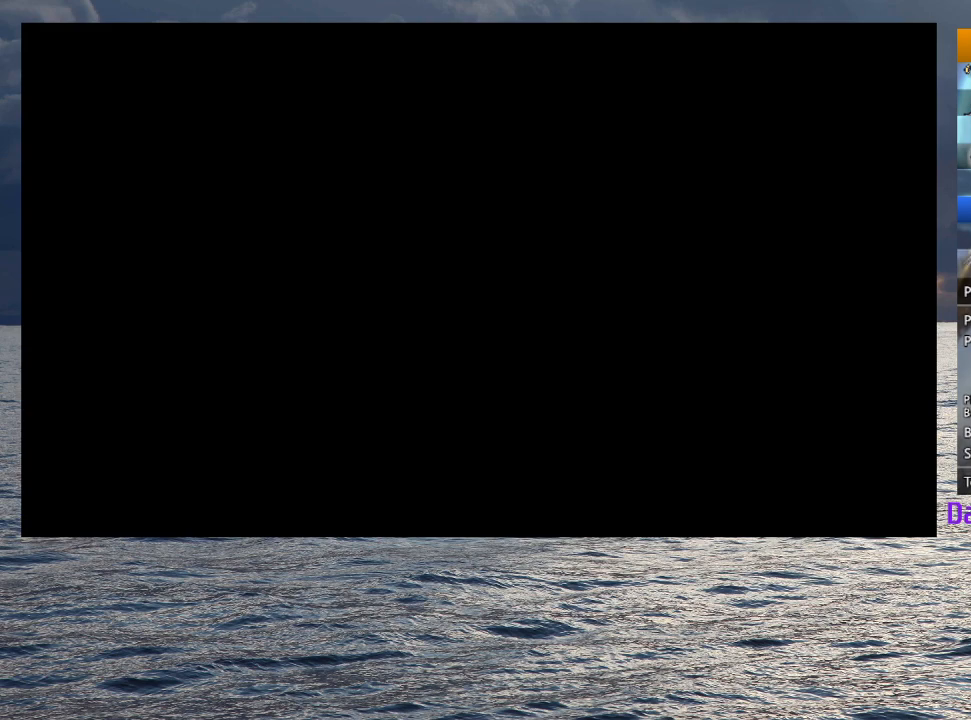
{"buttons": ["CROSS"], "left_stick": "center", "right_stick": "center"}
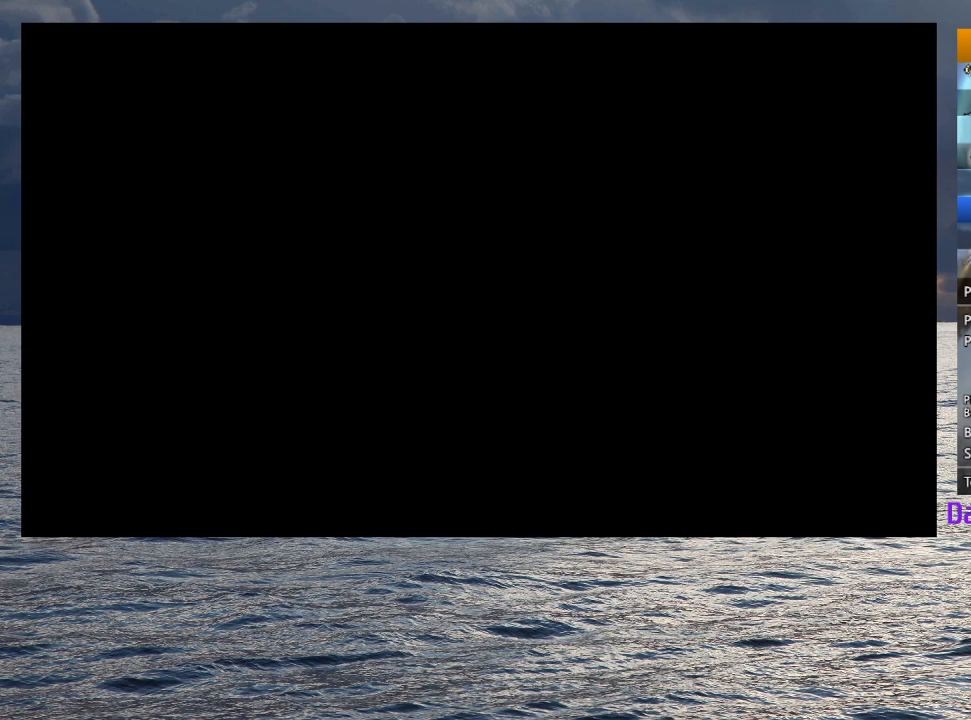
{"buttons": ["CROSS"], "left_stick": "center", "right_stick": "center"}
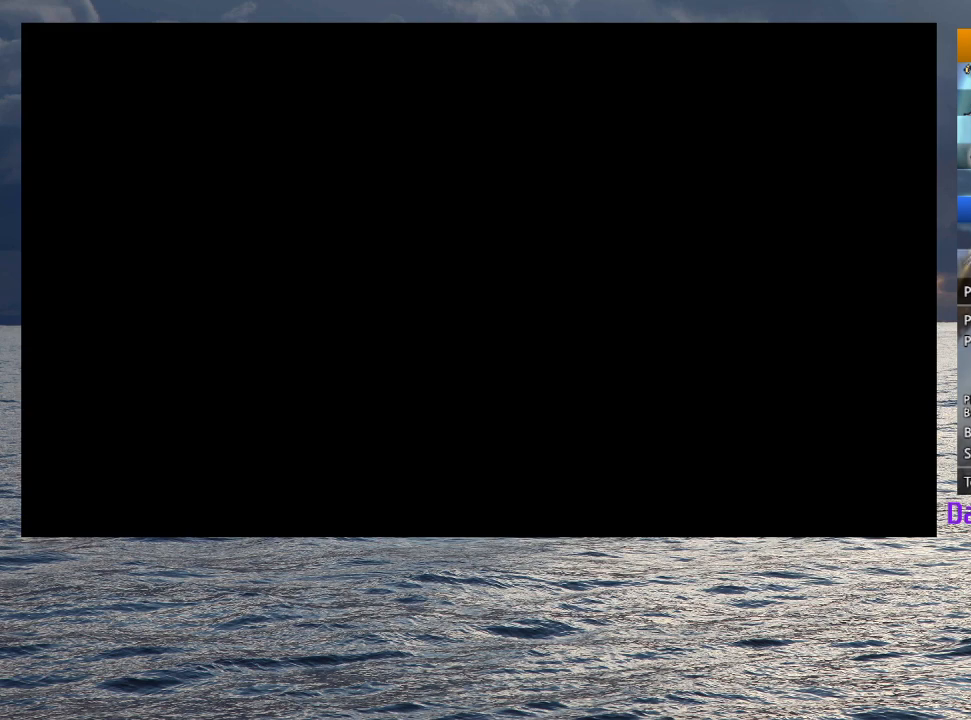
{"buttons": [], "left_stick": "center", "right_stick": "center"}